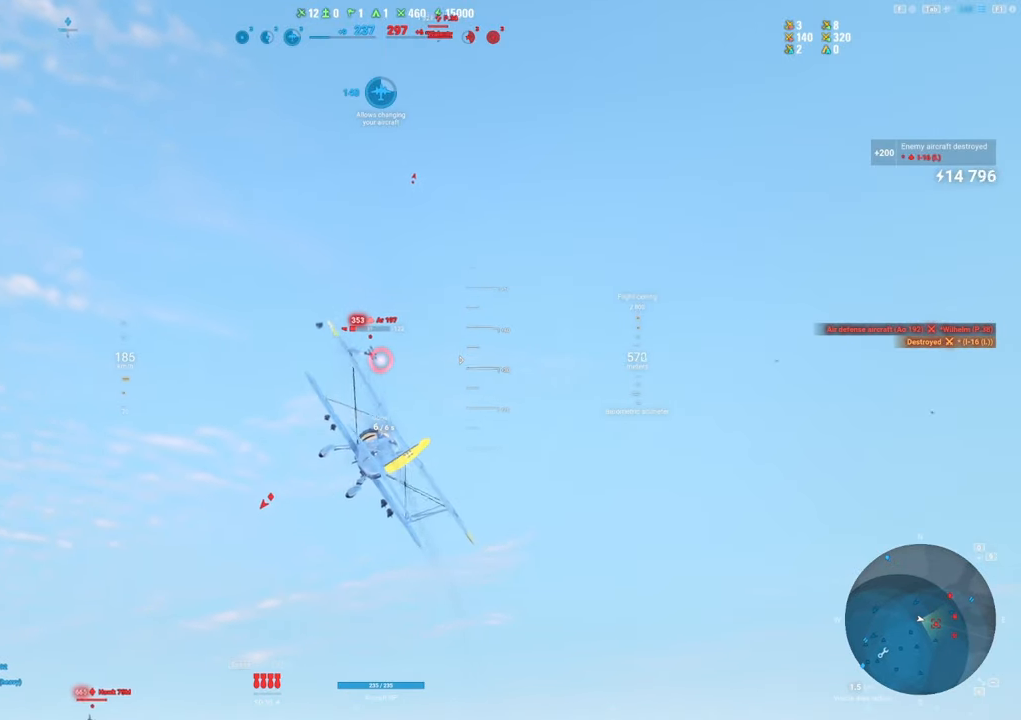
Gameplay with keyboard and mouse; each line is a JSON object with the keys and mouse buttons held at the frame after it. "events" lists presses ("down") and releases ("up") of "1", "2", "3", "4", "5", "a", "alt", "c", "caps_lock", "ctrl", "d", "e", "f", "g", "q", "r", "s", "shift", "space", "t", "tab", "v", "w", "x", "z", "mouse_left", "mouse_wheel" and "mouse_right" between this image and that frame as [ms after this image, input, new state], when the widget could be followed in between. "mouse_left", "mouse_wheel", "mouse_right" = the "left", "wheel", "right" buttons of the "mouse" list. No other keys are recorded. "wheel" means that the mouse wheel is clicked or scrolled. "mouse_move" is the direction in which the mouse moves at that frame (one of eight, or "still"), when it could be read.
{"keys": [], "mouse": ["left"], "mouse_move": "still", "events": [[17, "d", "up"]]}
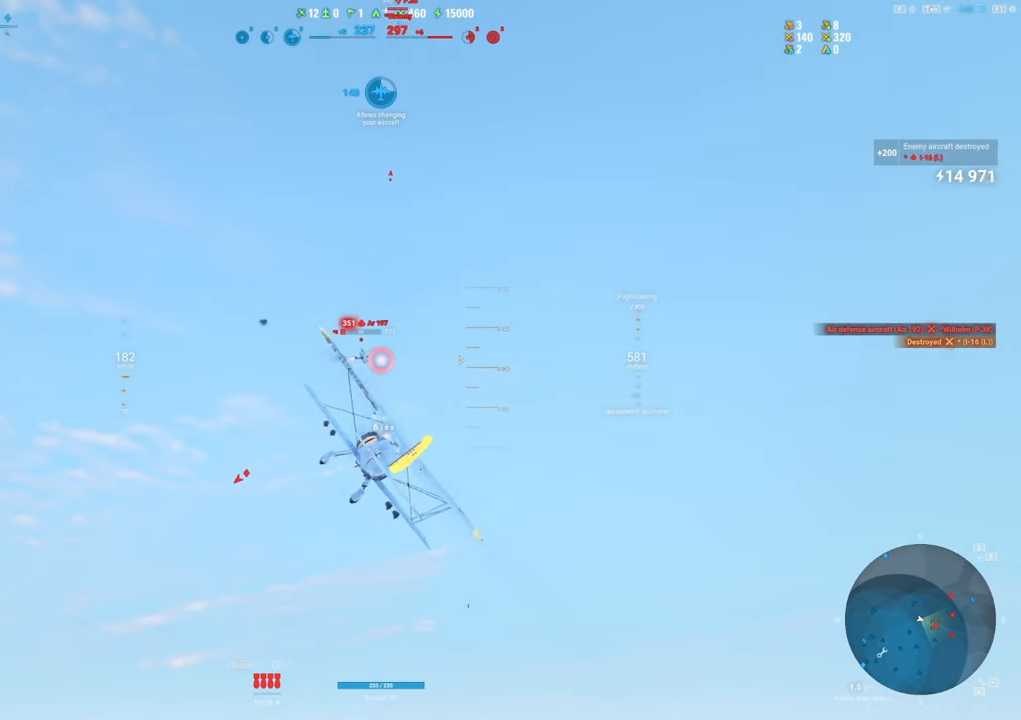
{"keys": [], "mouse": ["left"], "mouse_move": "still", "events": [[350, "d", "down"], [450, "d", "up"]]}
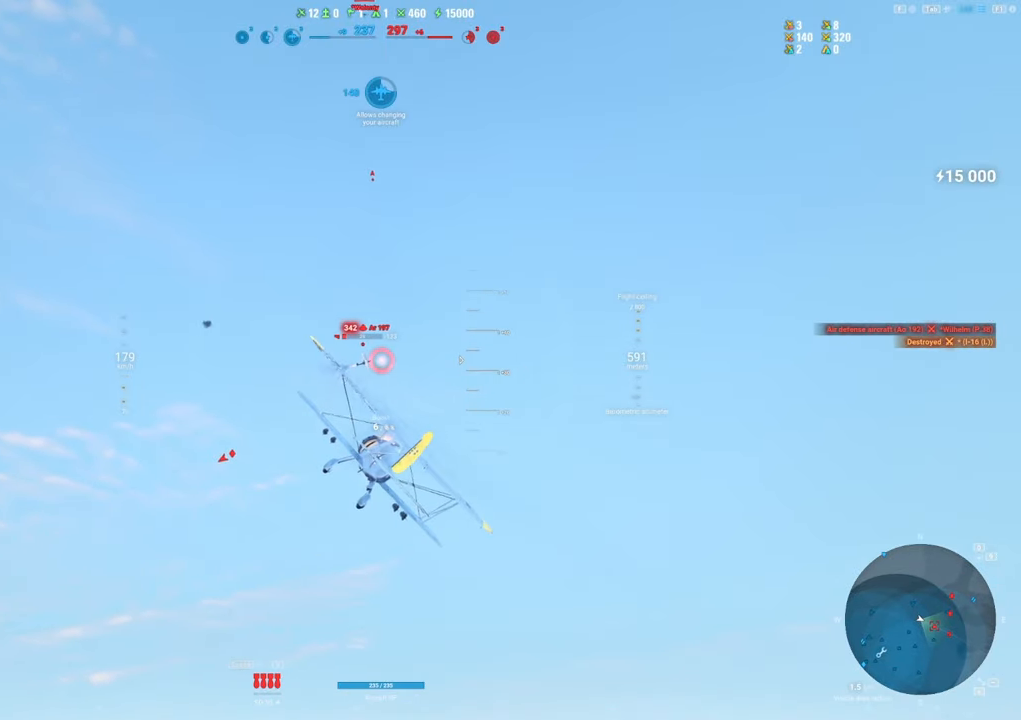
{"keys": [], "mouse": ["left"], "mouse_move": "still", "events": []}
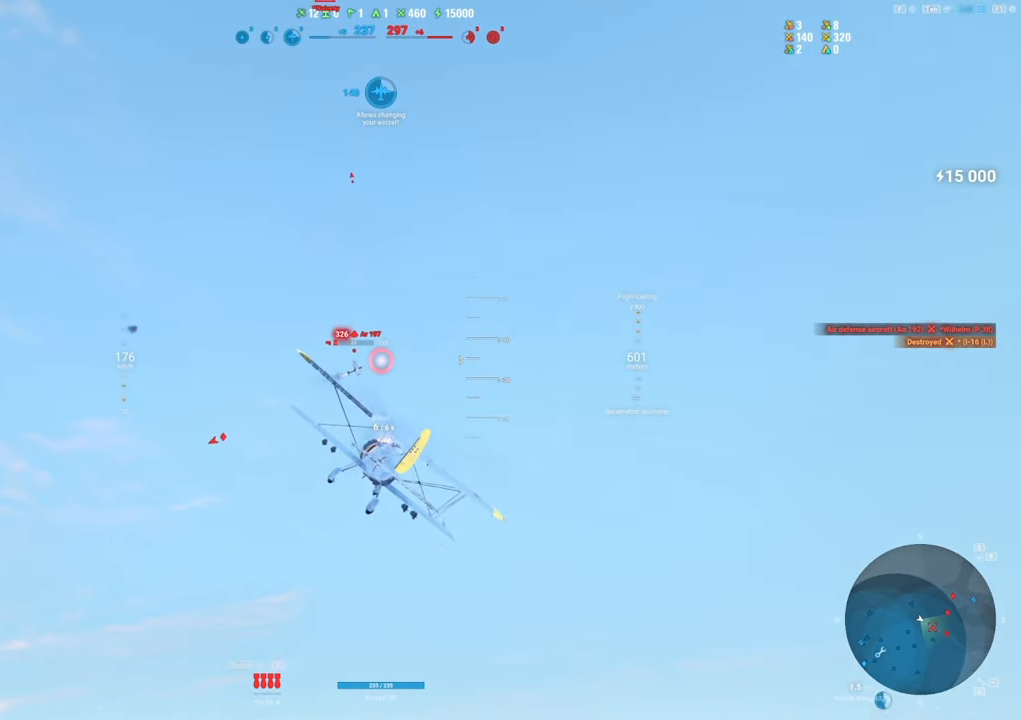
{"keys": [], "mouse": ["left"], "mouse_move": "up", "events": []}
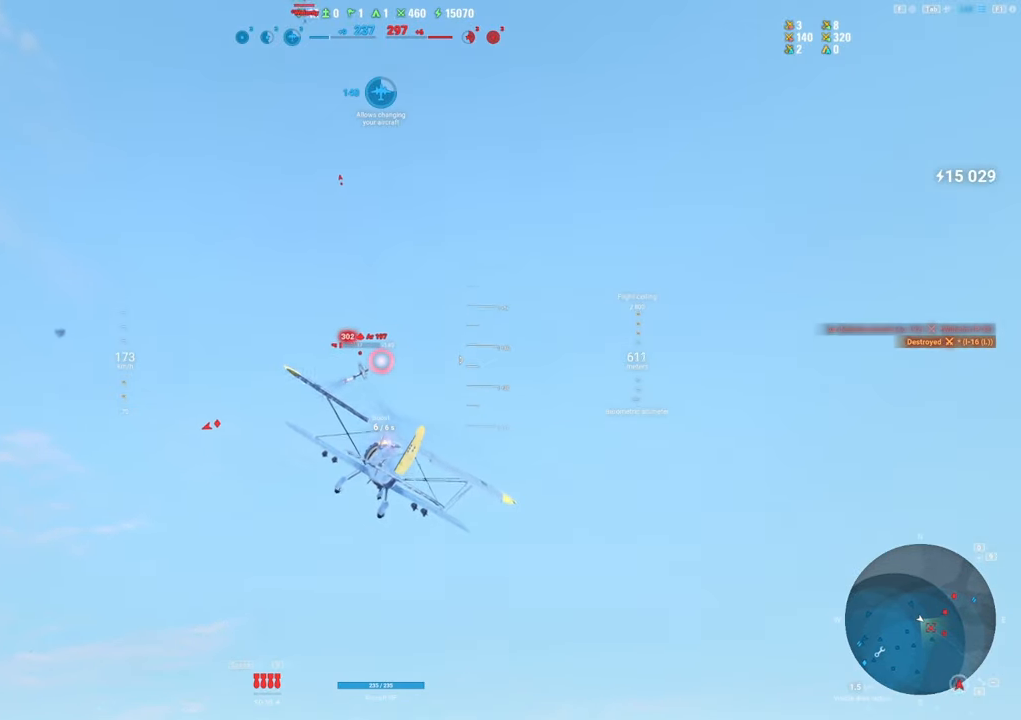
{"keys": [], "mouse": [], "mouse_move": "still", "events": [[117, "mouse_left", "up"]]}
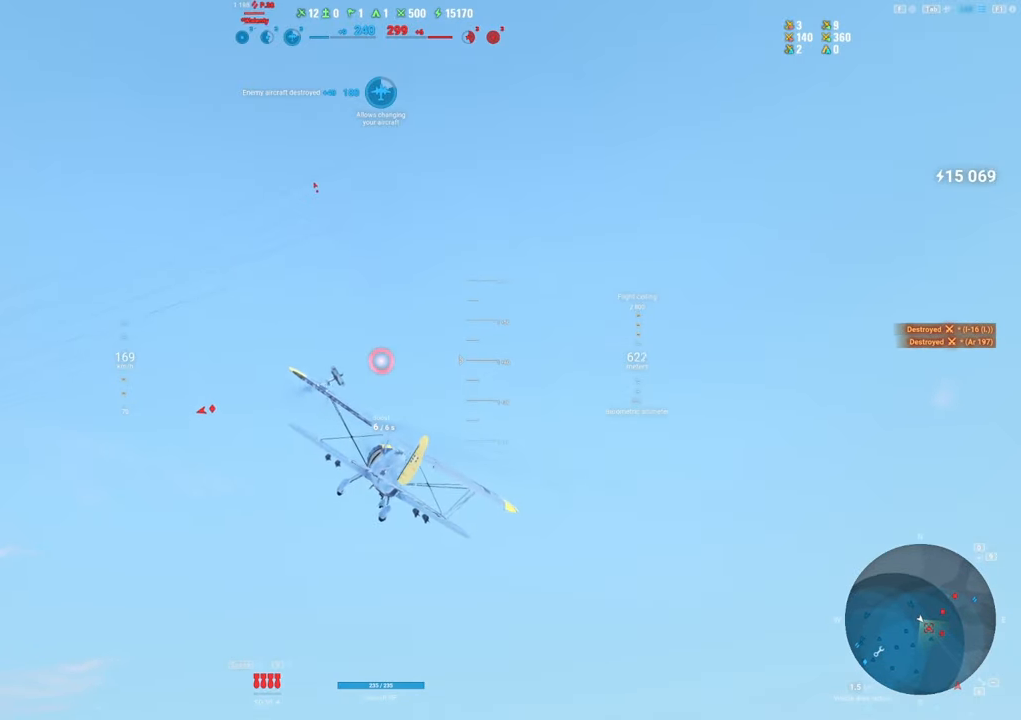
{"keys": ["d"], "mouse": [], "mouse_move": "still", "events": [[367, "d", "down"]]}
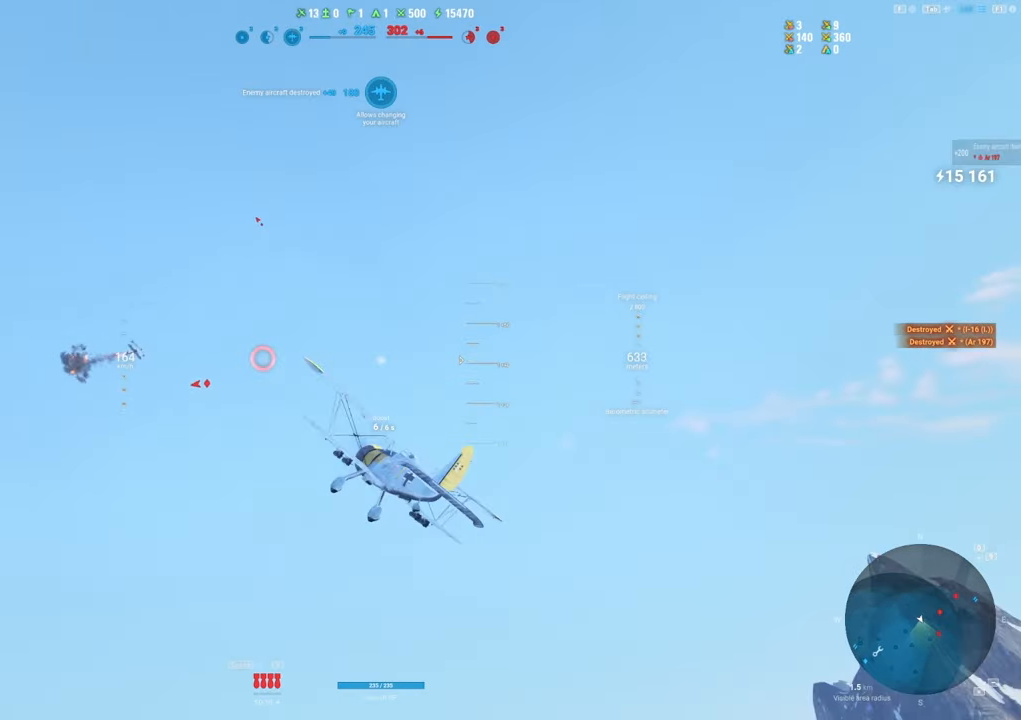
{"keys": ["e"], "mouse": [], "mouse_move": "still", "events": [[17, "d", "up"], [150, "e", "down"]]}
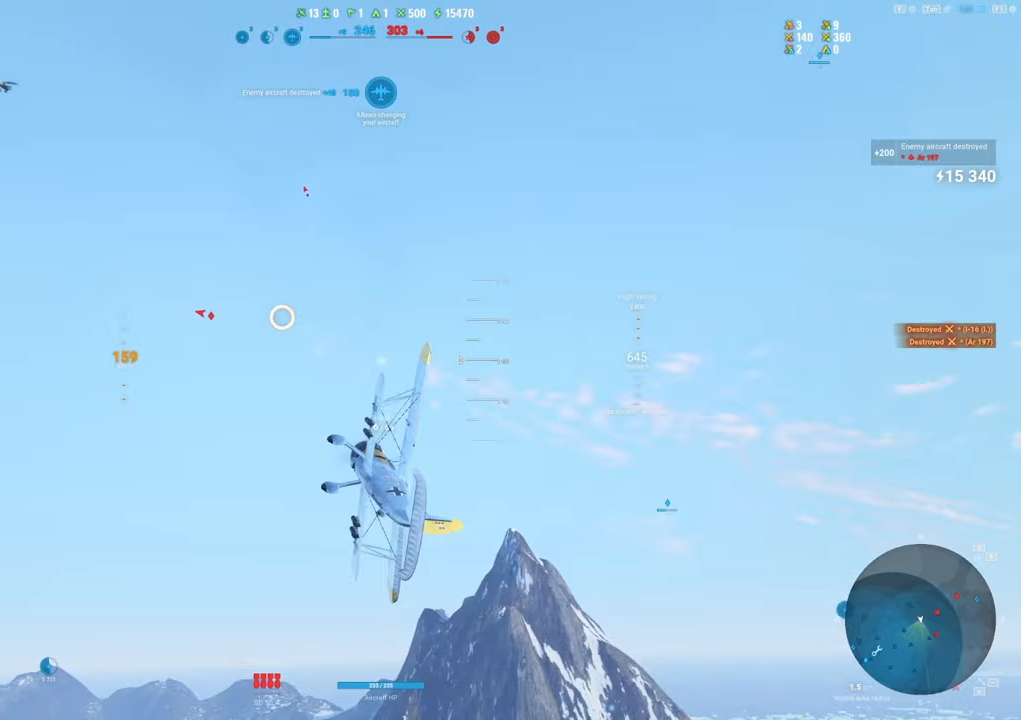
{"keys": ["e"], "mouse": [], "mouse_move": "down", "events": []}
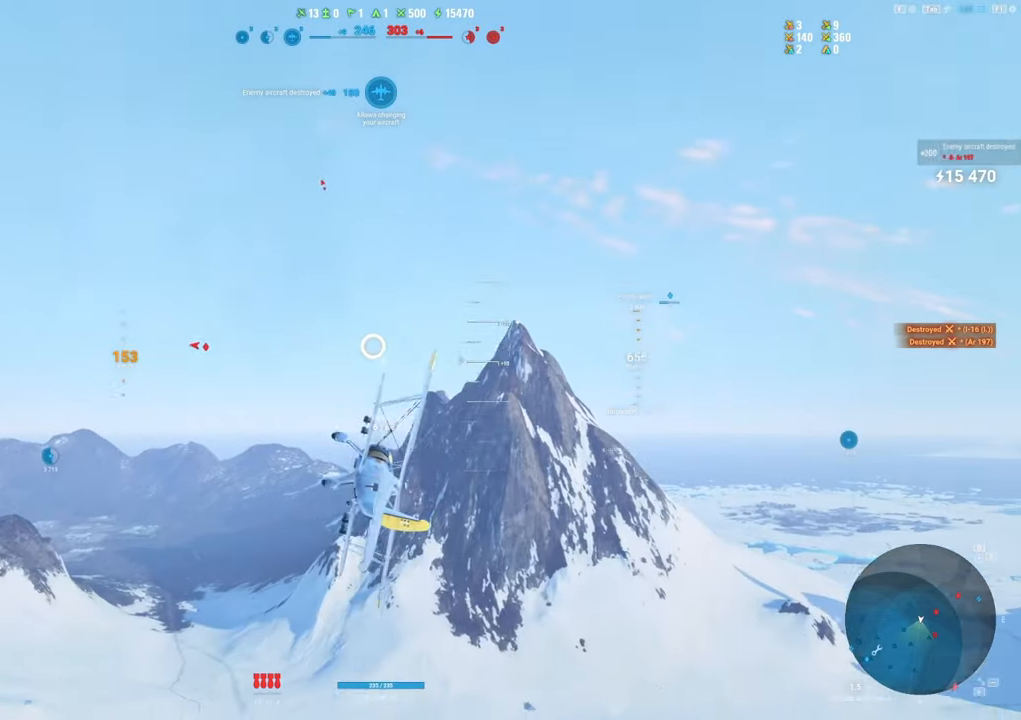
{"keys": ["e"], "mouse": [], "mouse_move": "left", "events": []}
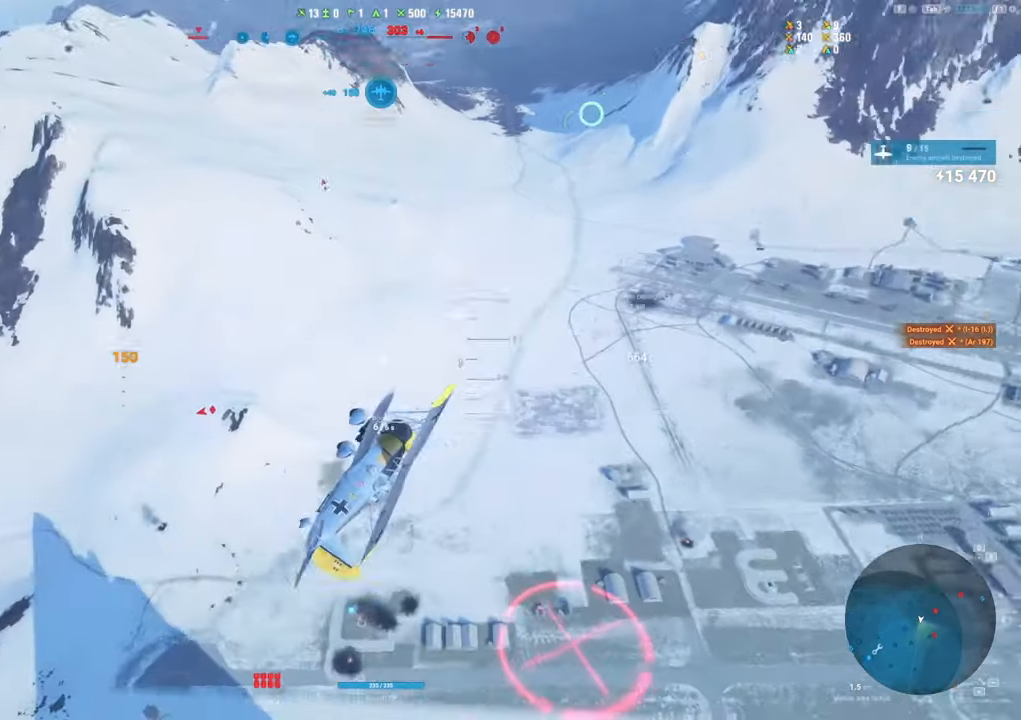
{"keys": ["q", "s"], "mouse": [], "mouse_move": "still", "events": [[117, "e", "up"], [117, "s", "down"], [383, "q", "down"]]}
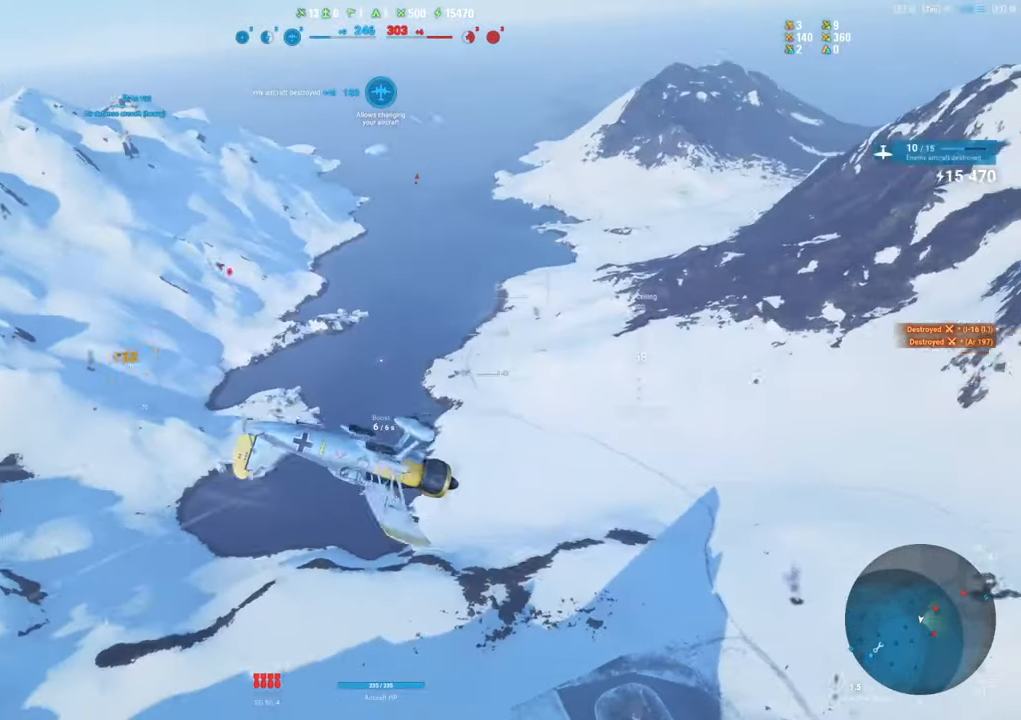
{"keys": ["q", "s"], "mouse": [], "mouse_move": "still", "events": []}
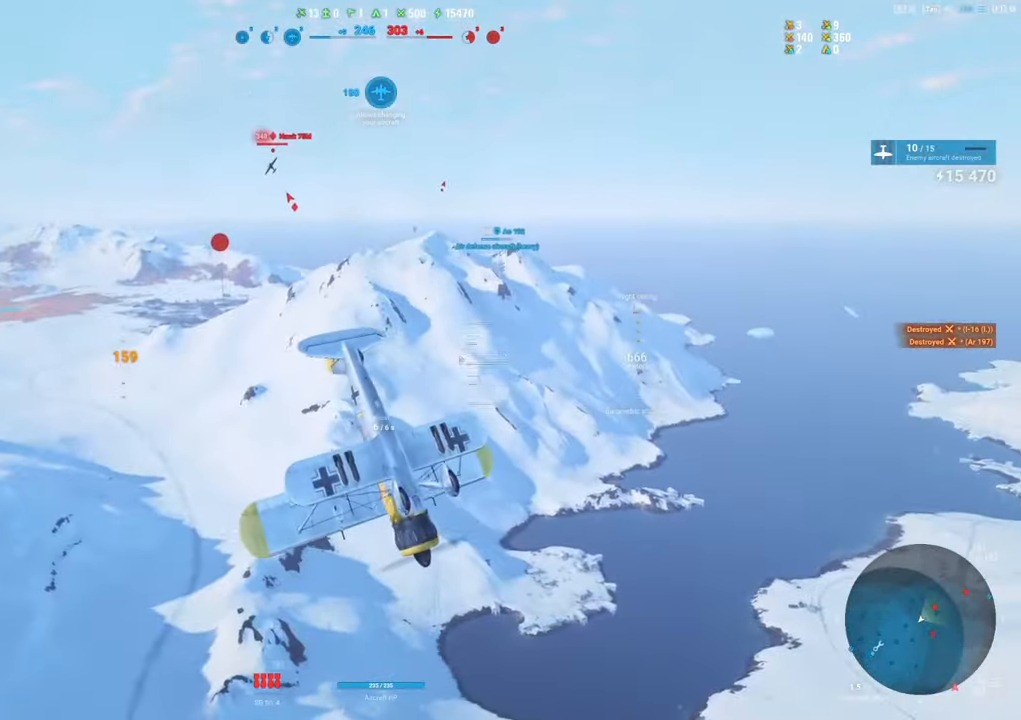
{"keys": ["s"], "mouse": [], "mouse_move": "still", "events": [[417, "q", "up"]]}
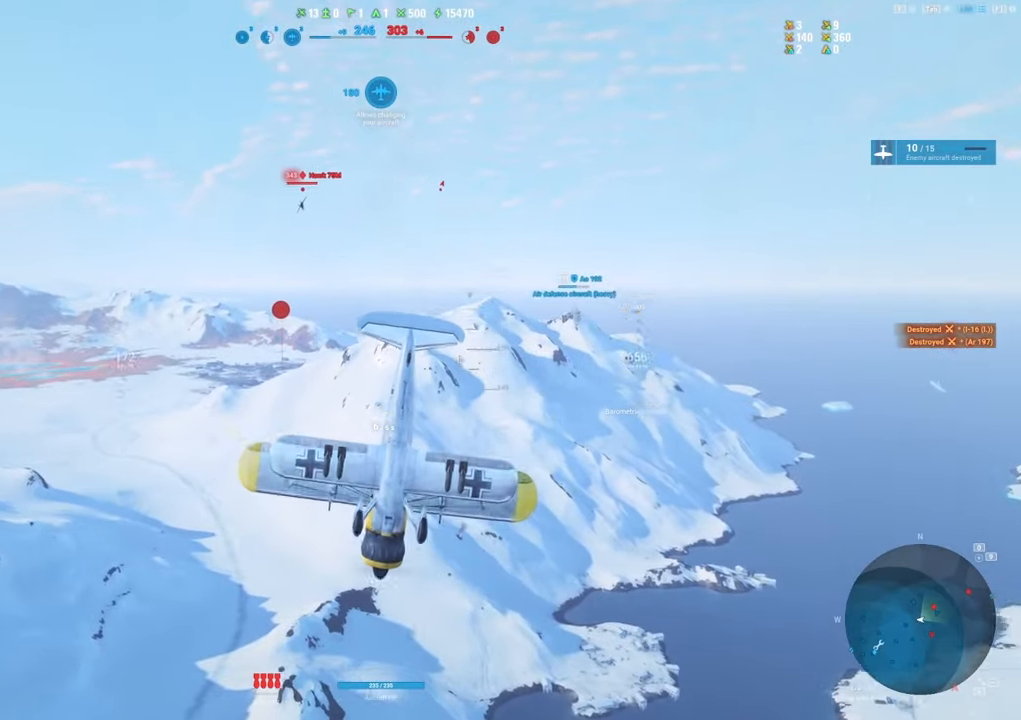
{"keys": ["s"], "mouse": [], "mouse_move": "up", "events": []}
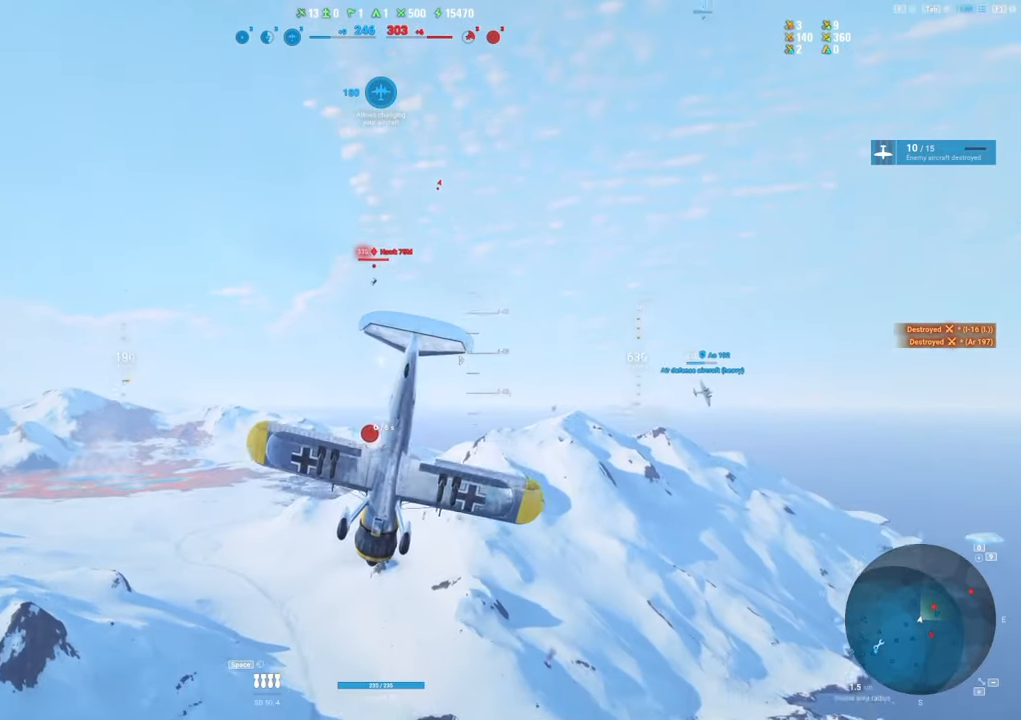
{"keys": ["s"], "mouse": [], "mouse_move": "up-right", "events": []}
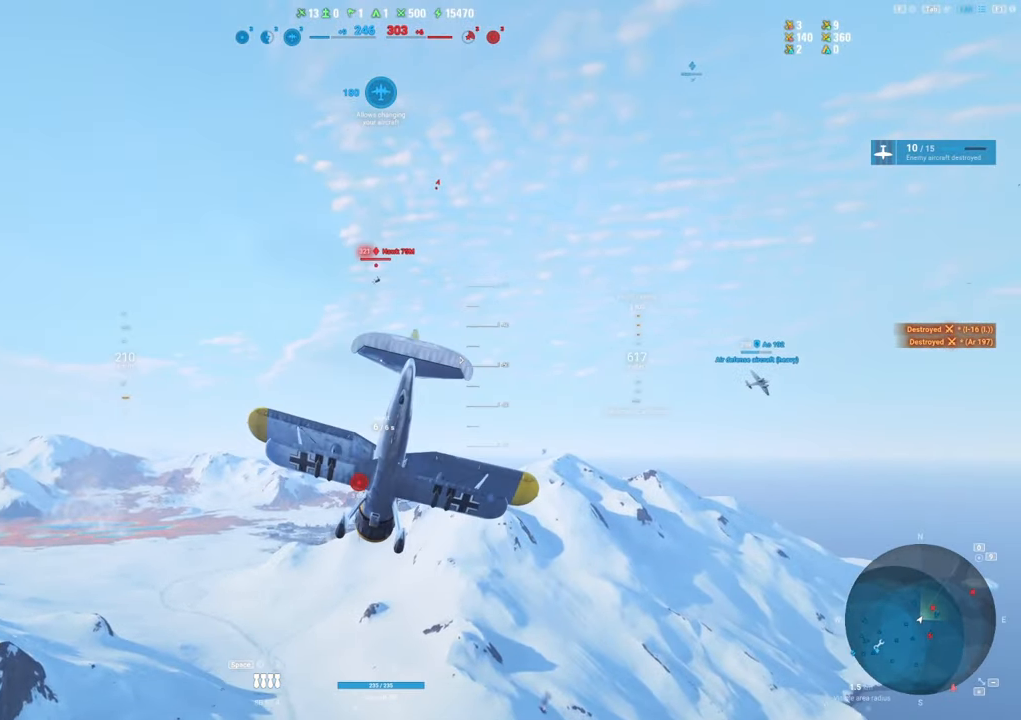
{"keys": ["s"], "mouse": [], "mouse_move": "up", "events": []}
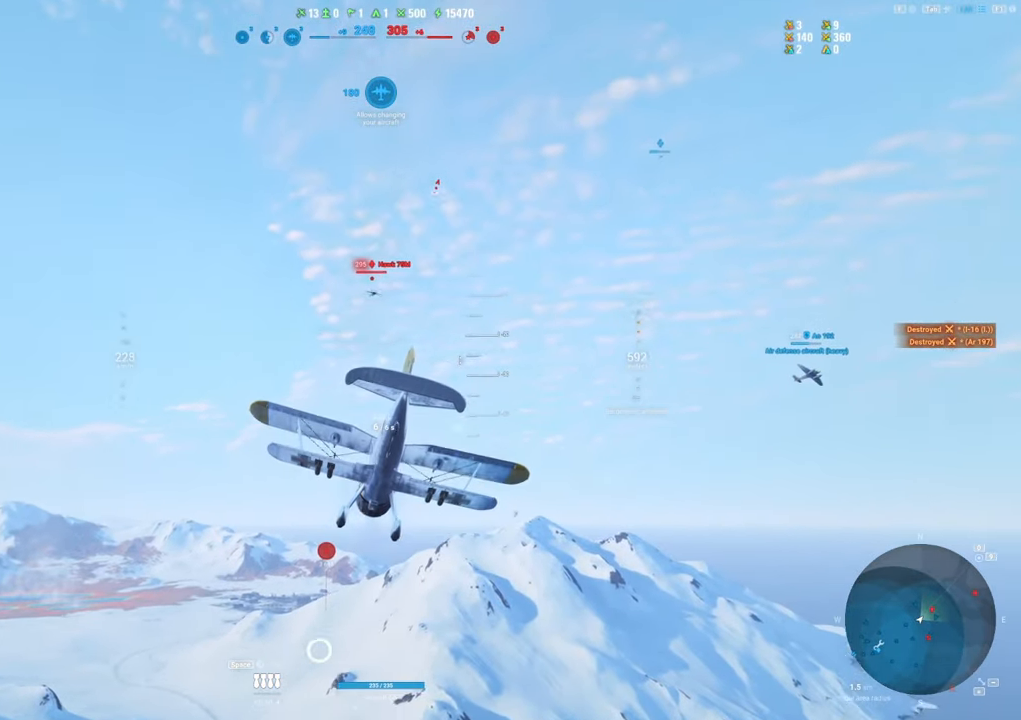
{"keys": ["s"], "mouse": [], "mouse_move": "up", "events": []}
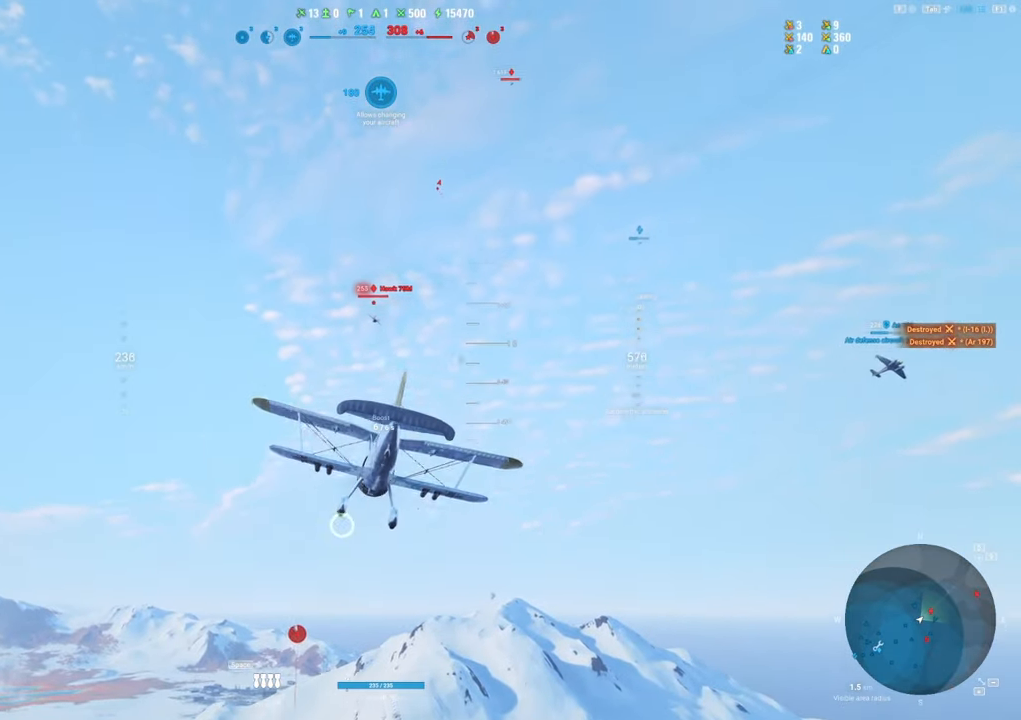
{"keys": ["s"], "mouse": [], "mouse_move": "up-right", "events": []}
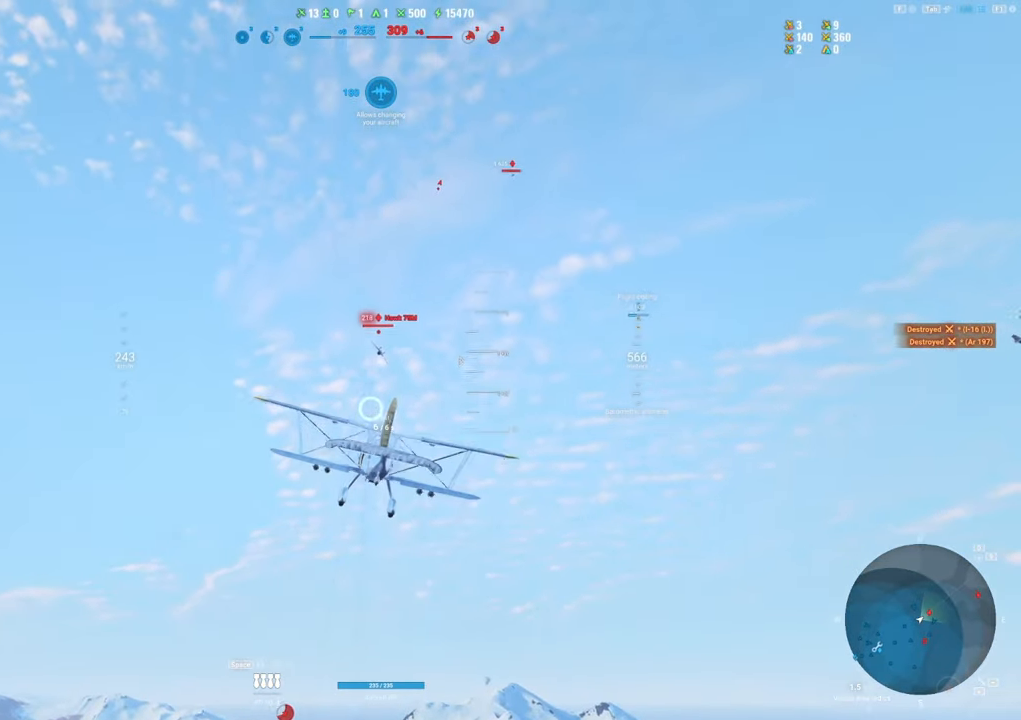
{"keys": [], "mouse": ["left"], "mouse_move": "still", "events": [[150, "s", "up"], [233, "mouse_left", "down"]]}
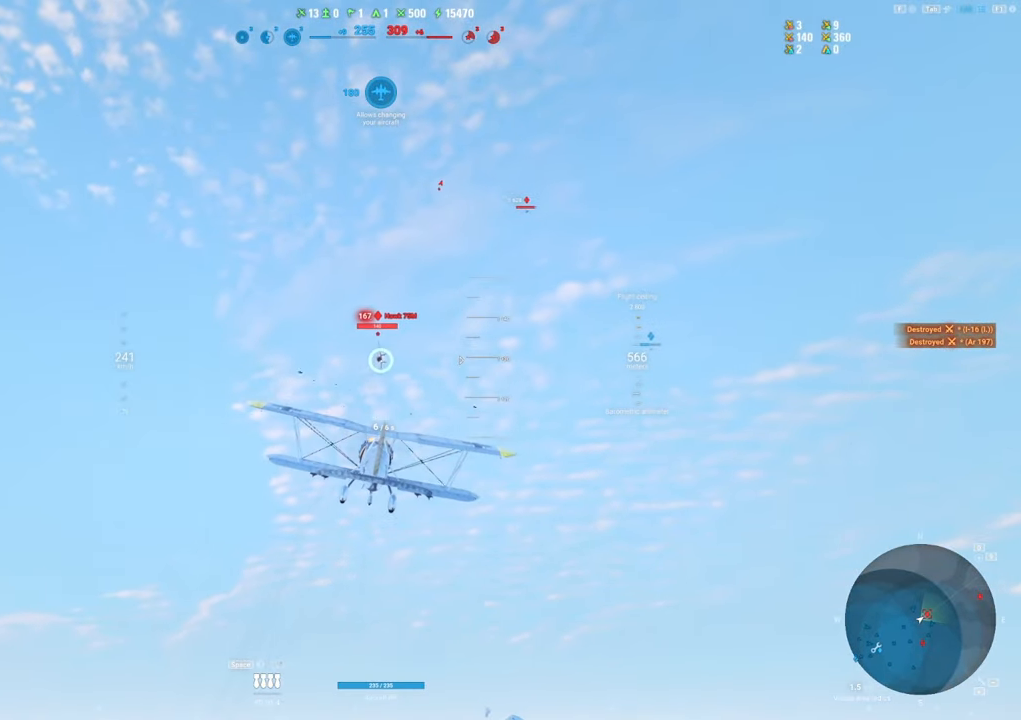
{"keys": [], "mouse": ["left"], "mouse_move": "down-left", "events": []}
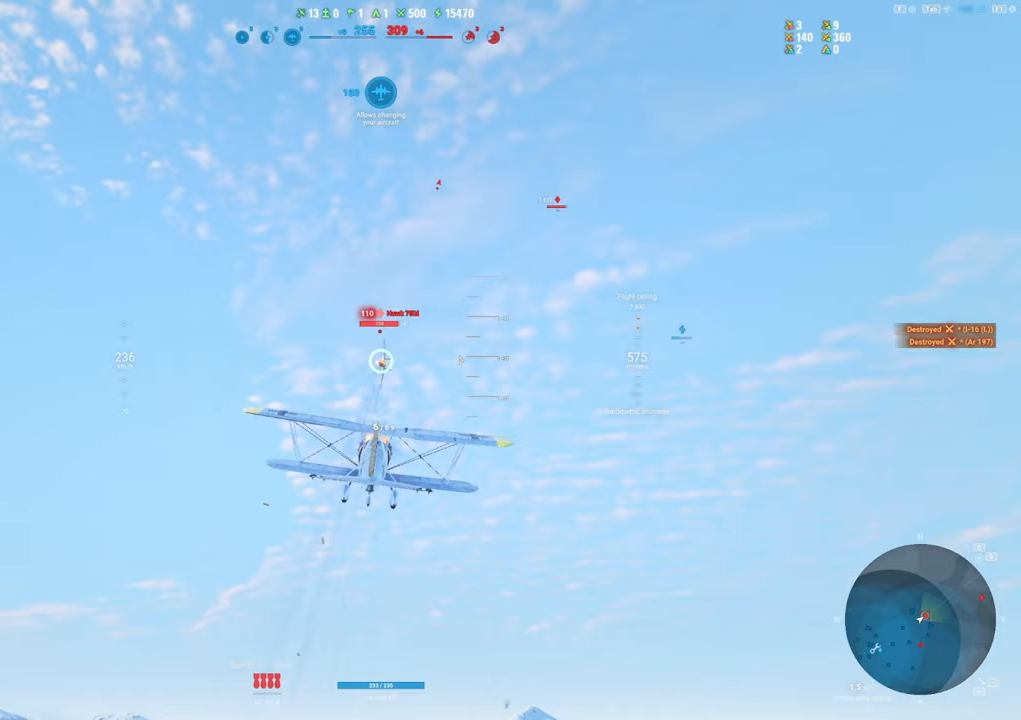
{"keys": ["s"], "mouse": [], "mouse_move": "right", "events": [[217, "s", "down"], [500, "mouse_left", "up"]]}
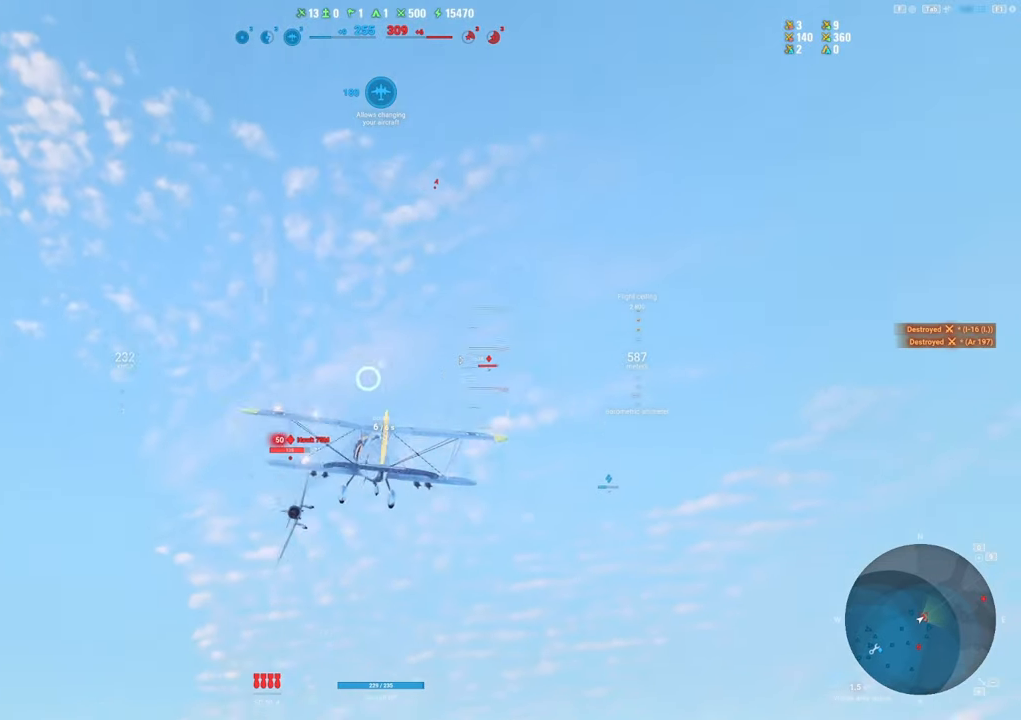
{"keys": ["q", "s"], "mouse": [], "mouse_move": "down", "events": [[133, "q", "down"]]}
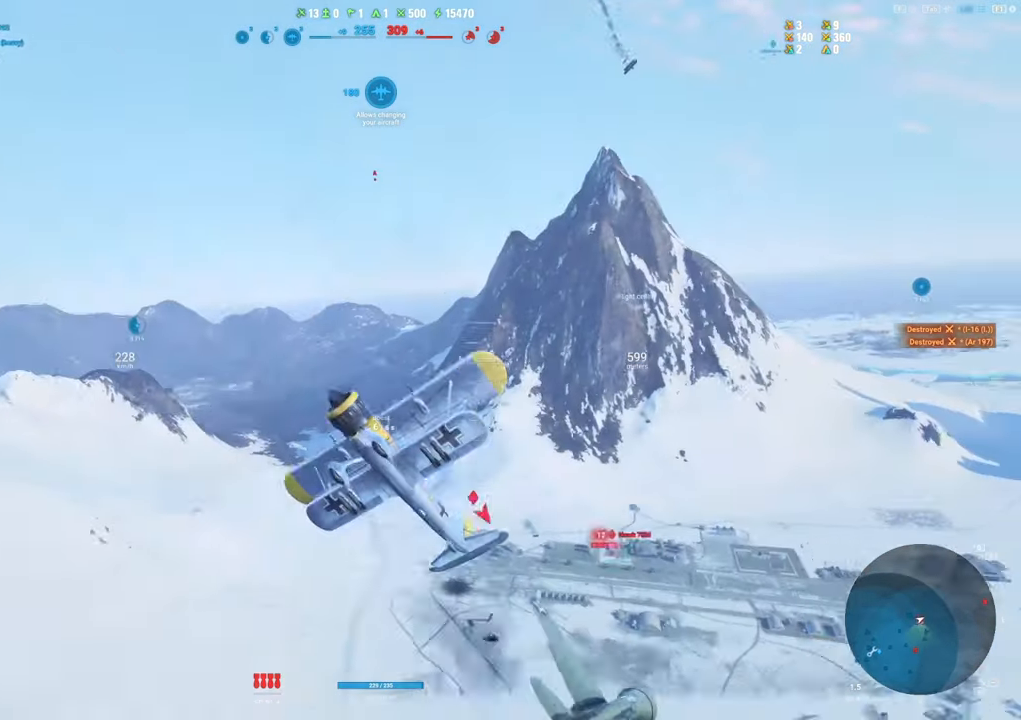
{"keys": ["s"], "mouse": [], "mouse_move": "right", "events": [[117, "mouse_wheel", "down"], [200, "mouse_wheel", "up"], [350, "q", "up"]]}
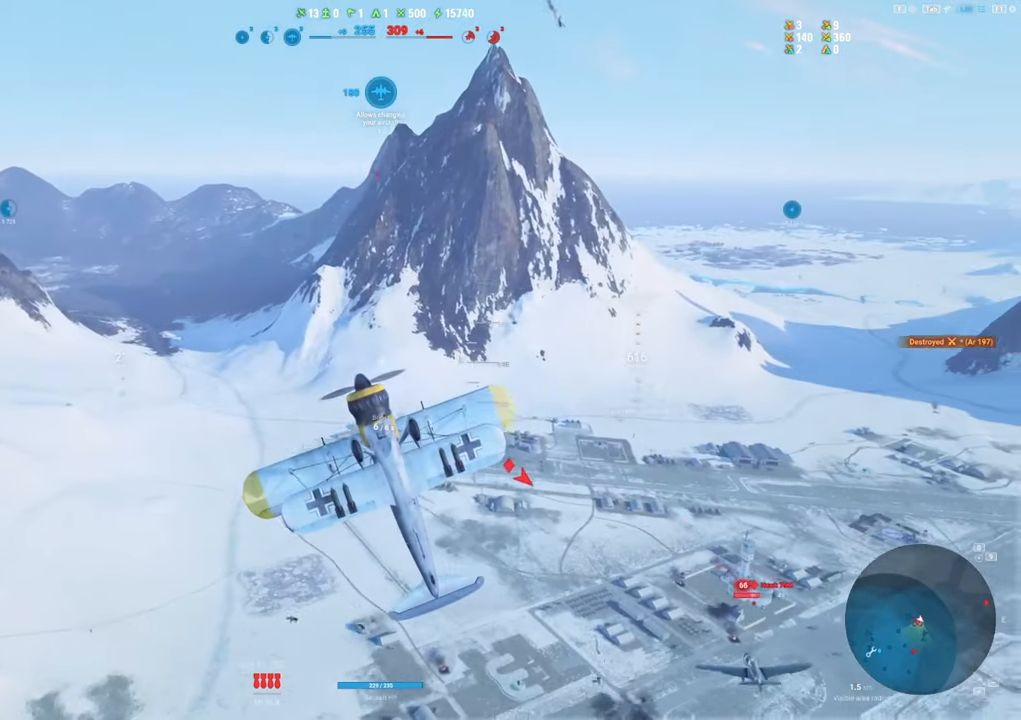
{"keys": ["e", "s"], "mouse": [], "mouse_move": "still", "events": [[33, "e", "down"]]}
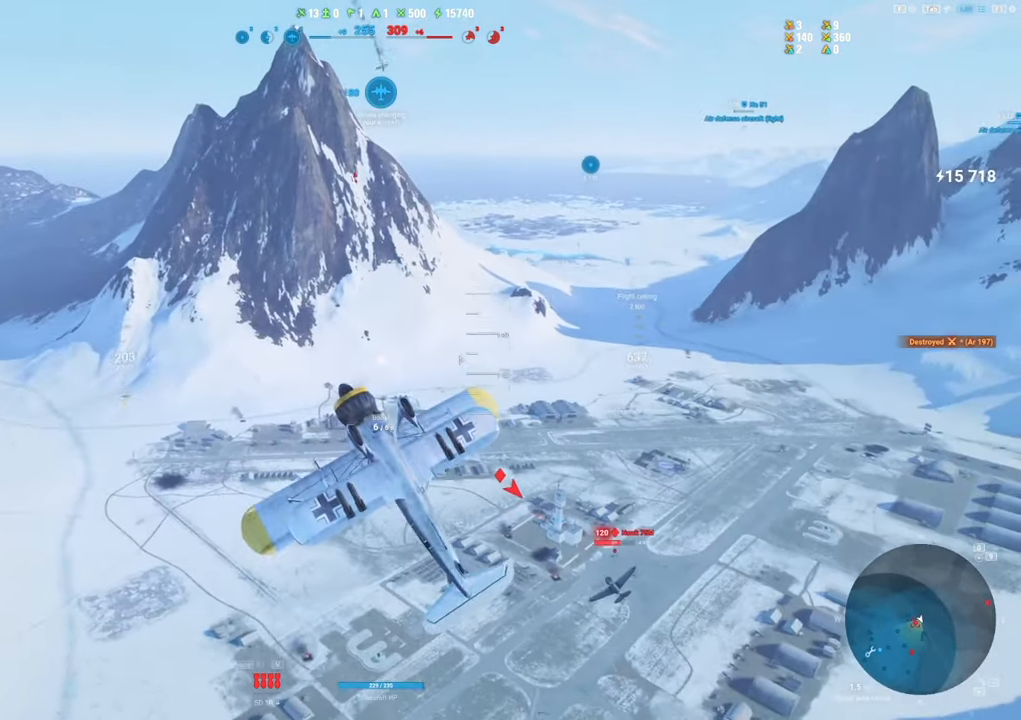
{"keys": ["e", "s"], "mouse": [], "mouse_move": "down", "events": []}
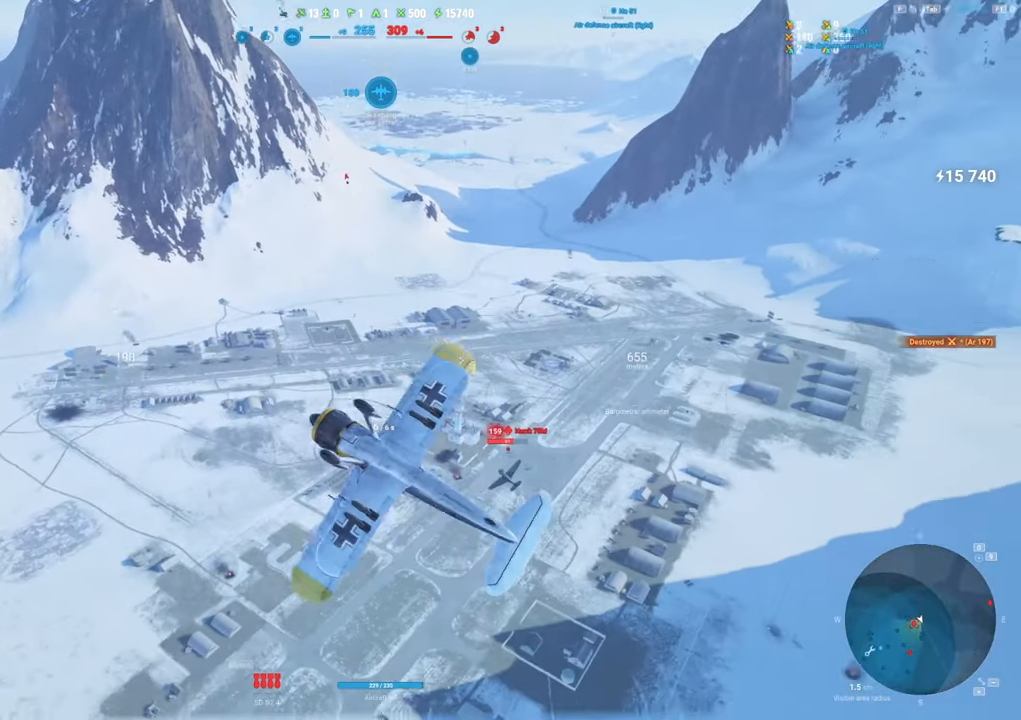
{"keys": ["s", "shift"], "mouse": [], "mouse_move": "still", "events": [[200, "e", "up"], [200, "shift", "down"]]}
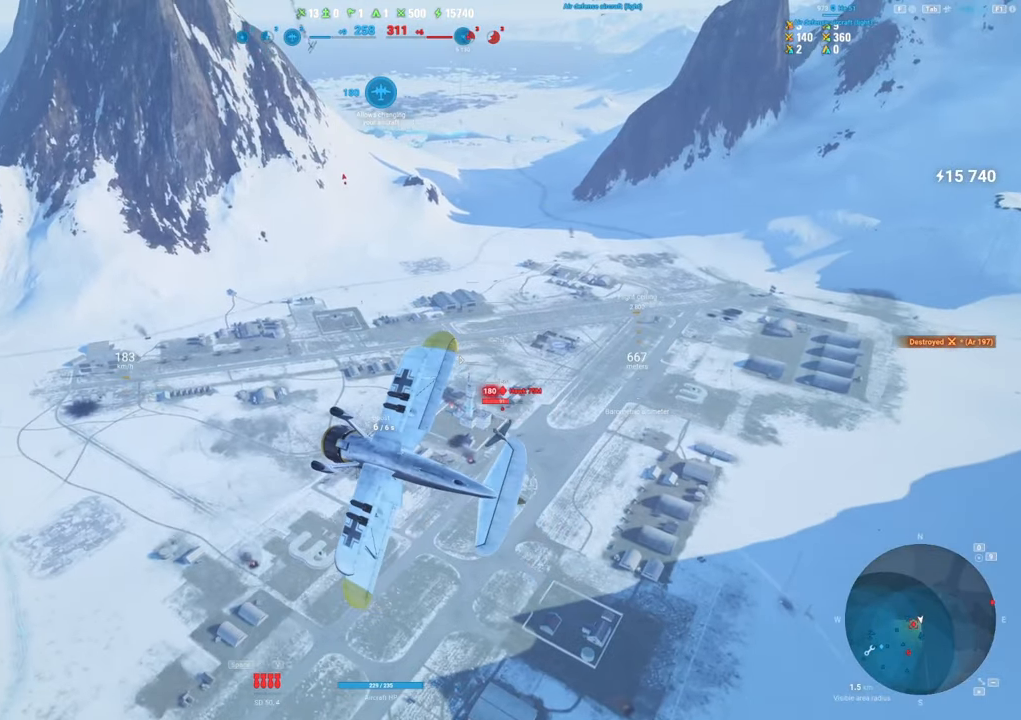
{"keys": [], "mouse": [], "mouse_move": "still", "events": [[317, "s", "up"], [450, "shift", "up"]]}
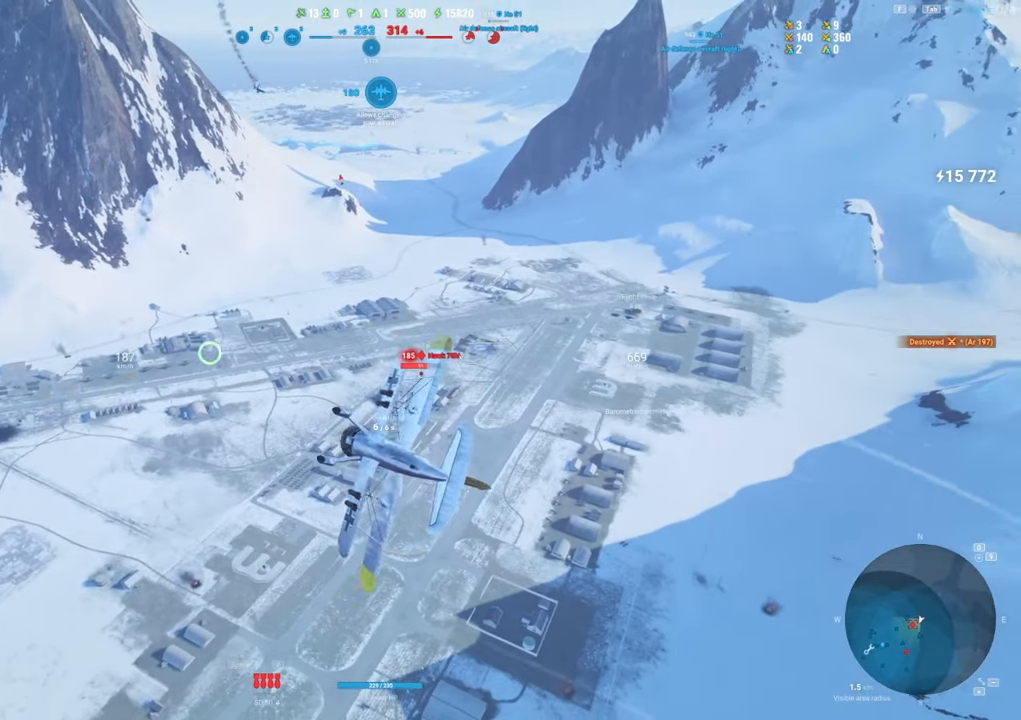
{"keys": [], "mouse": ["left"], "mouse_move": "up", "events": [[467, "mouse_left", "down"]]}
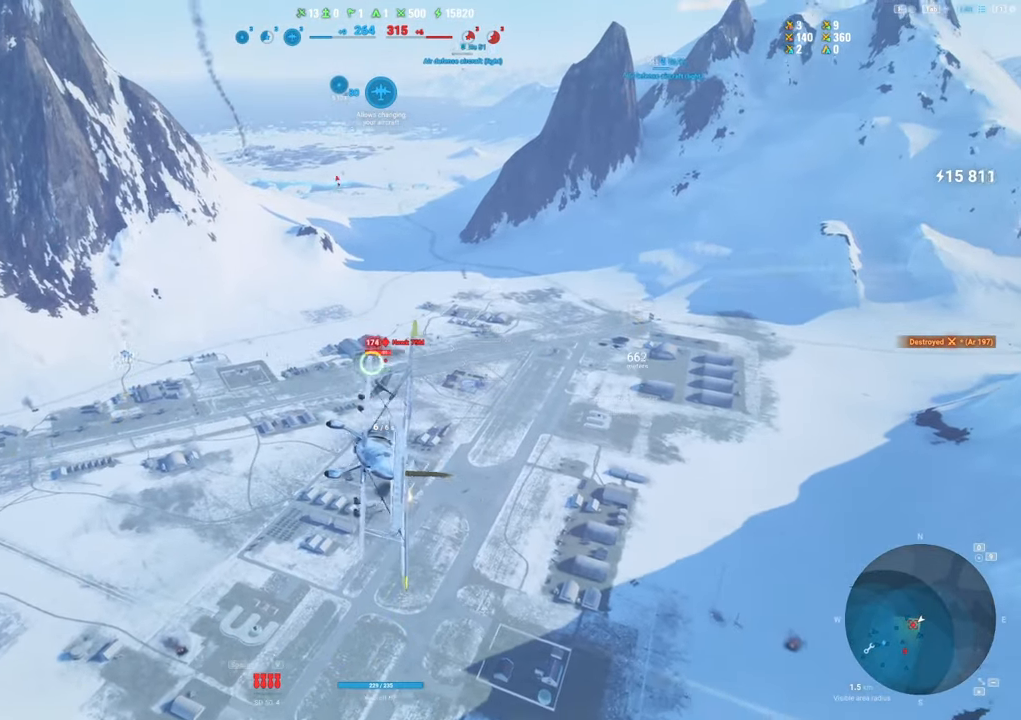
{"keys": ["a"], "mouse": ["left"], "mouse_move": "up-left", "events": [[17, "a", "down"]]}
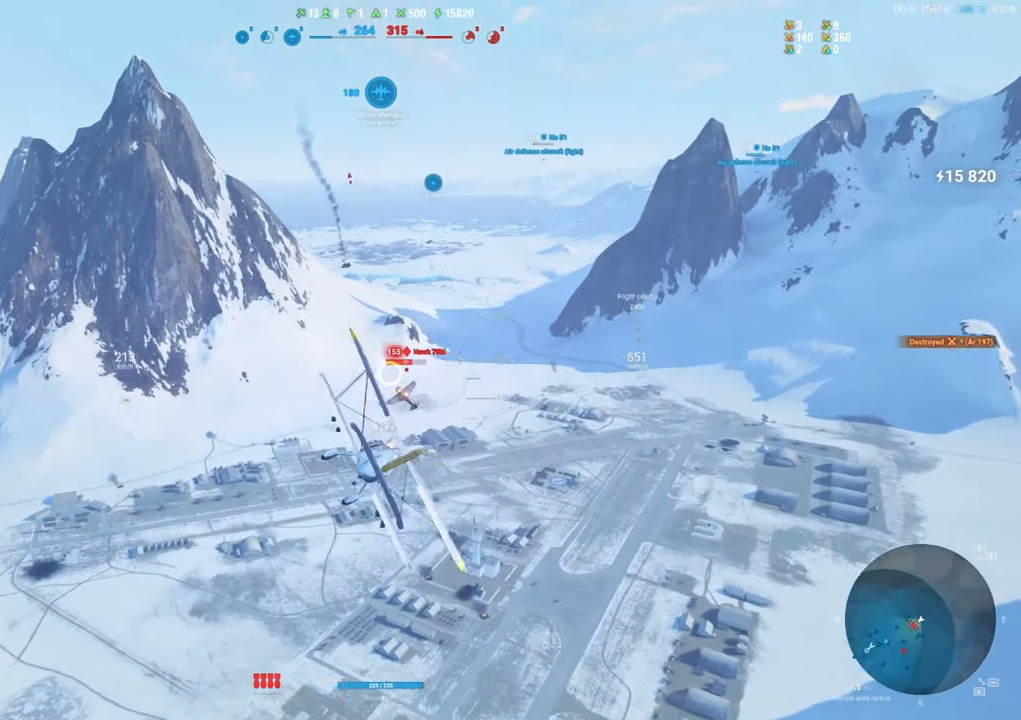
{"keys": ["a"], "mouse": ["left"], "mouse_move": "up-left", "events": []}
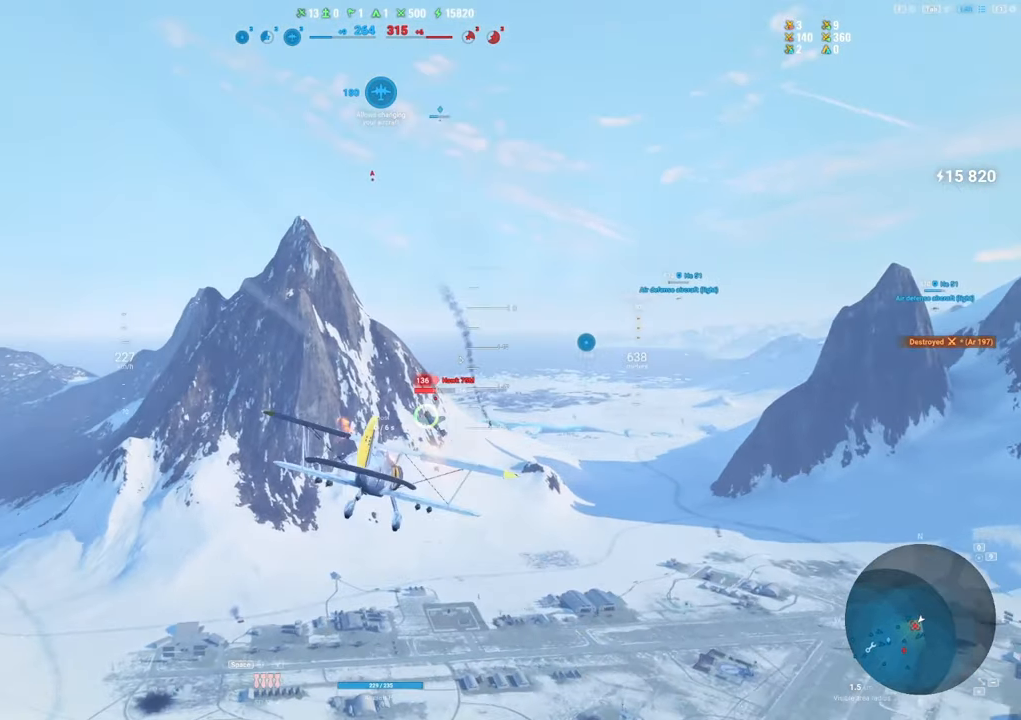
{"keys": [], "mouse": ["left"], "mouse_move": "up", "events": [[183, "a", "up"]]}